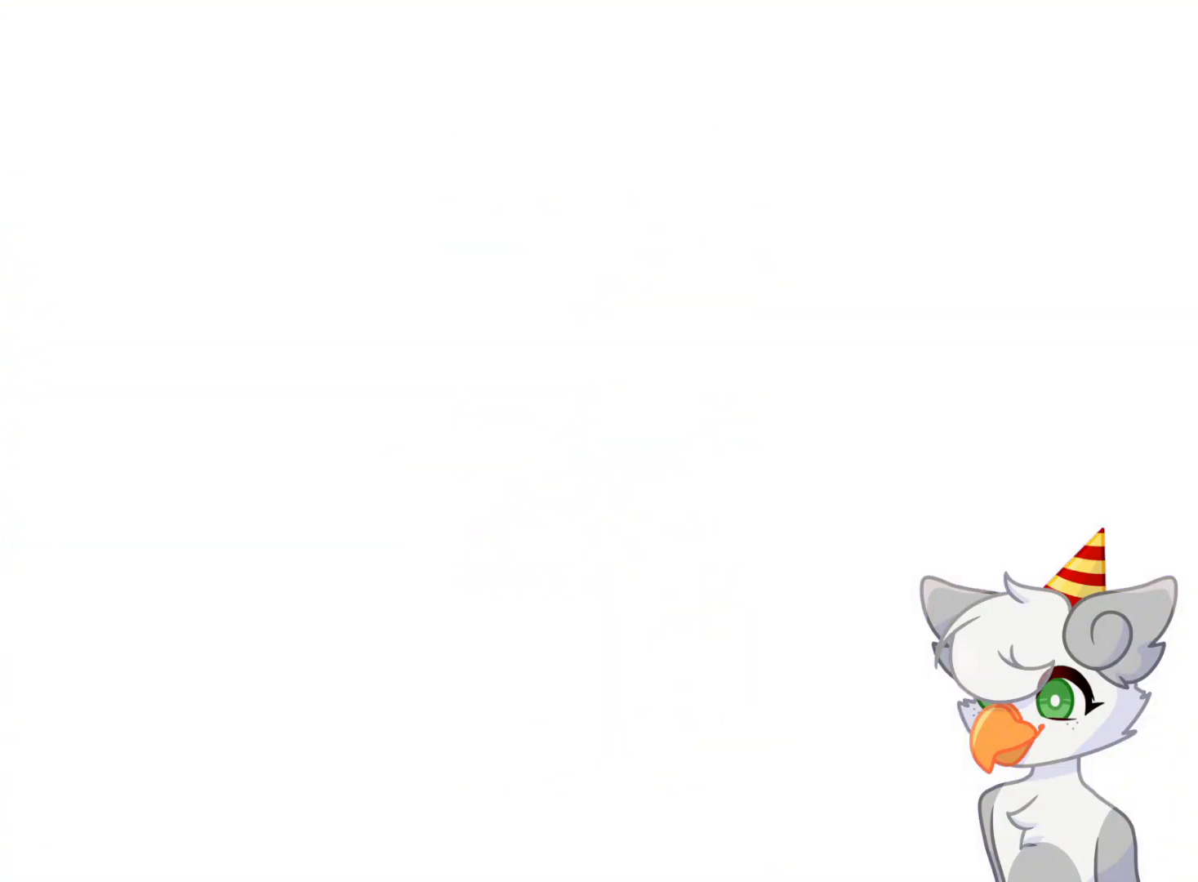
Gameplay with a controller (Nintendo layout); each line is a JSON object with the inputs held at the frame after it. "events" lists button and stick changes between this image and that frame as [ms after this image, input, new state], when the widget could be followed in between. Not read: L3 R3.
{"buttons": ["DPAD_UP"], "left_stick": "center", "events": []}
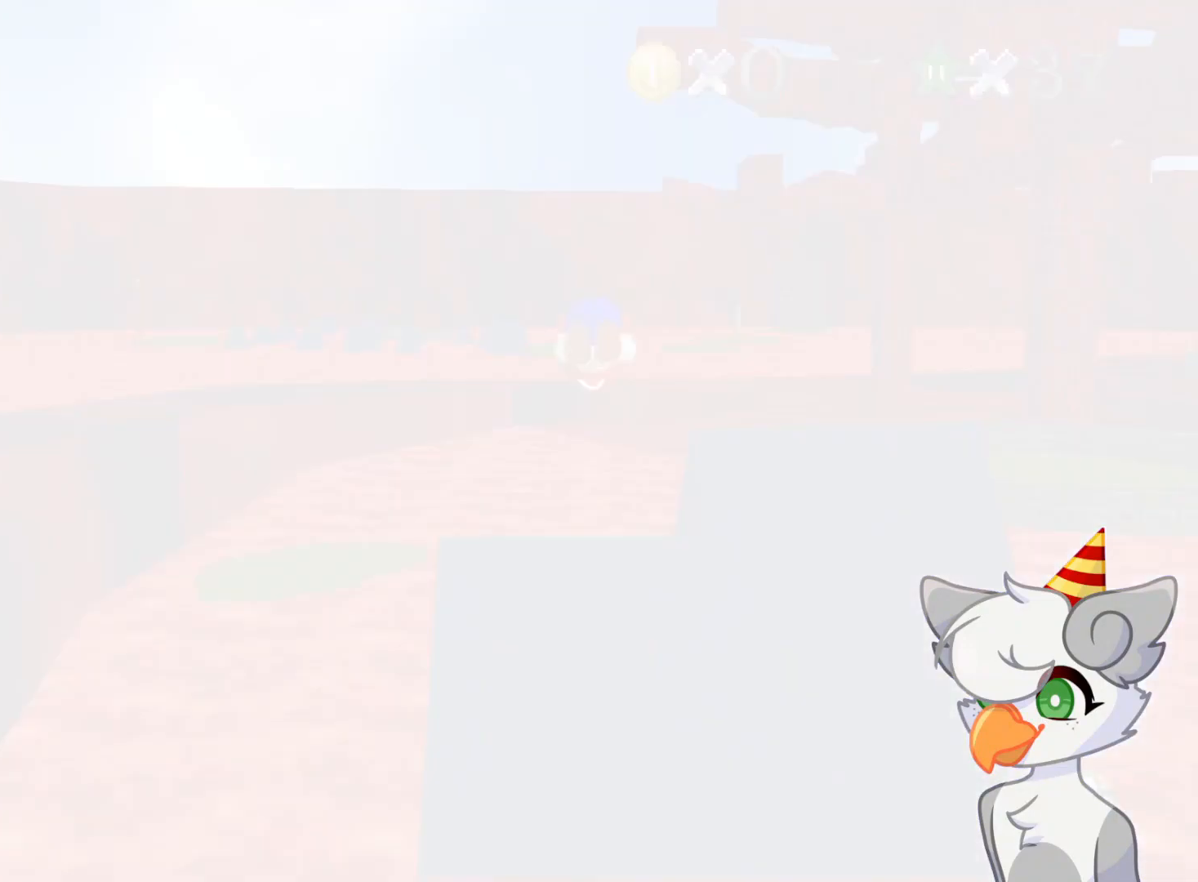
{"buttons": [], "left_stick": "center", "events": [[62, "DPAD_UP", "up"], [125, "DPAD_UP", "down"], [250, "DPAD_UP", "up"], [333, "DPAD_UP", "down"], [416, "DPAD_UP", "up"]]}
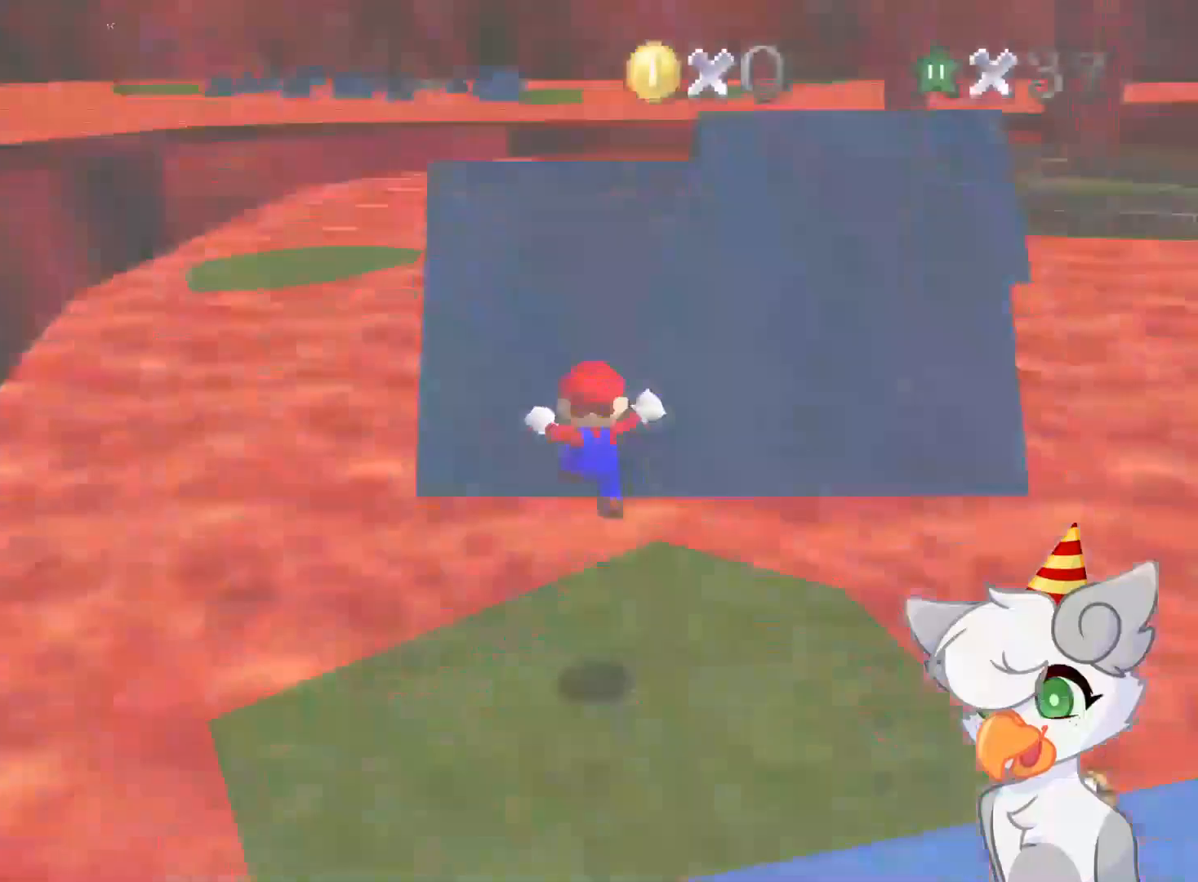
{"buttons": [], "left_stick": "center", "events": [[187, "C_LEFT", "down"], [271, "C_LEFT", "up"]]}
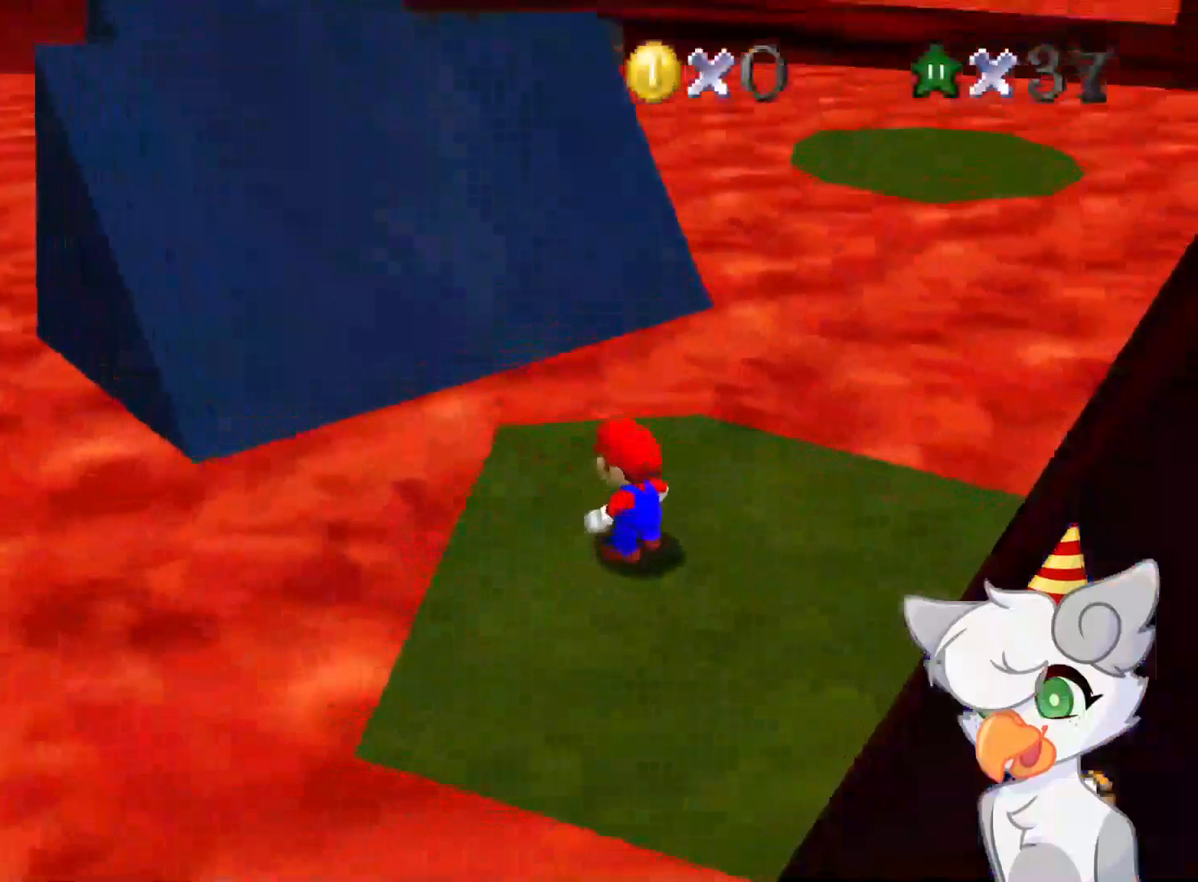
{"buttons": ["A"], "left_stick": "center", "events": [[312, "left_stick", "up"], [458, "A", "down"], [458, "left_stick", "center"]]}
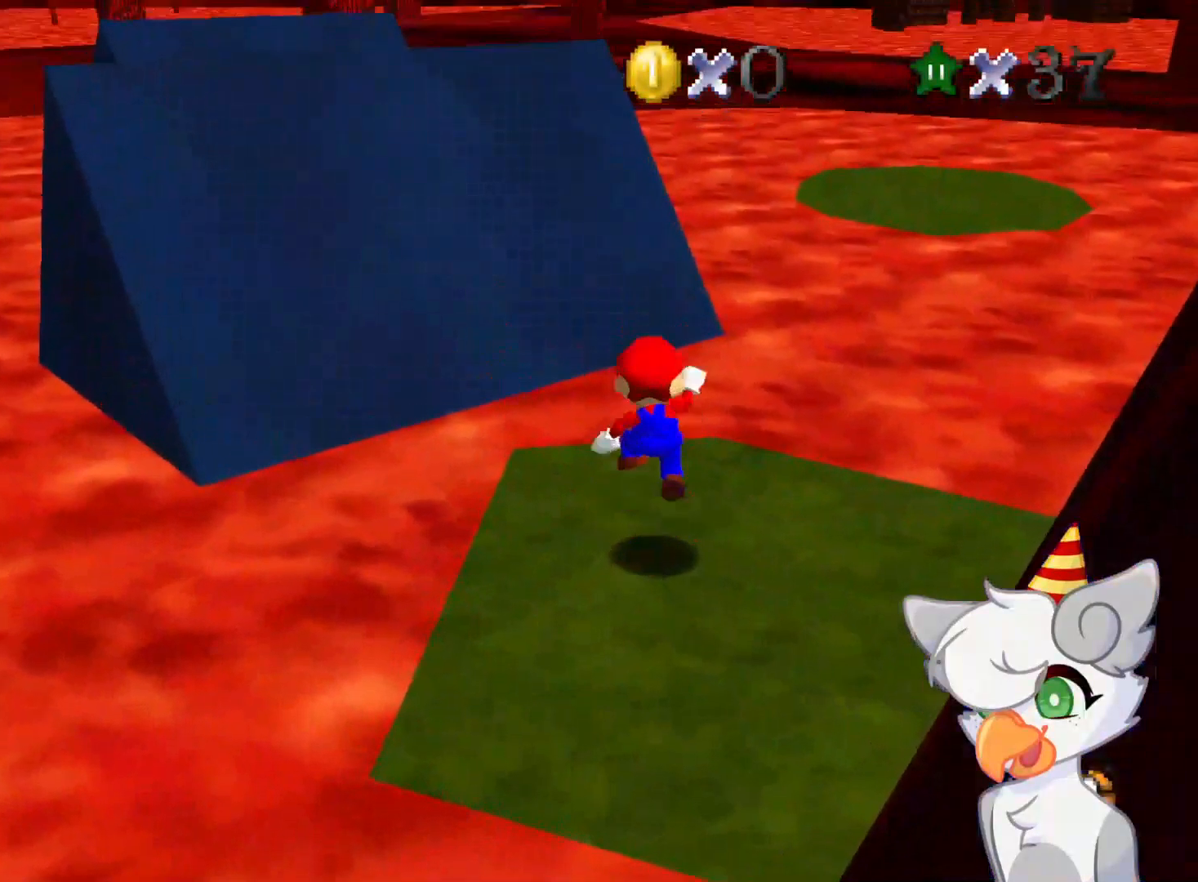
{"buttons": [], "left_stick": "up", "events": [[41, "left_stick", "up-left"], [83, "A", "up"], [187, "left_stick", "up"]]}
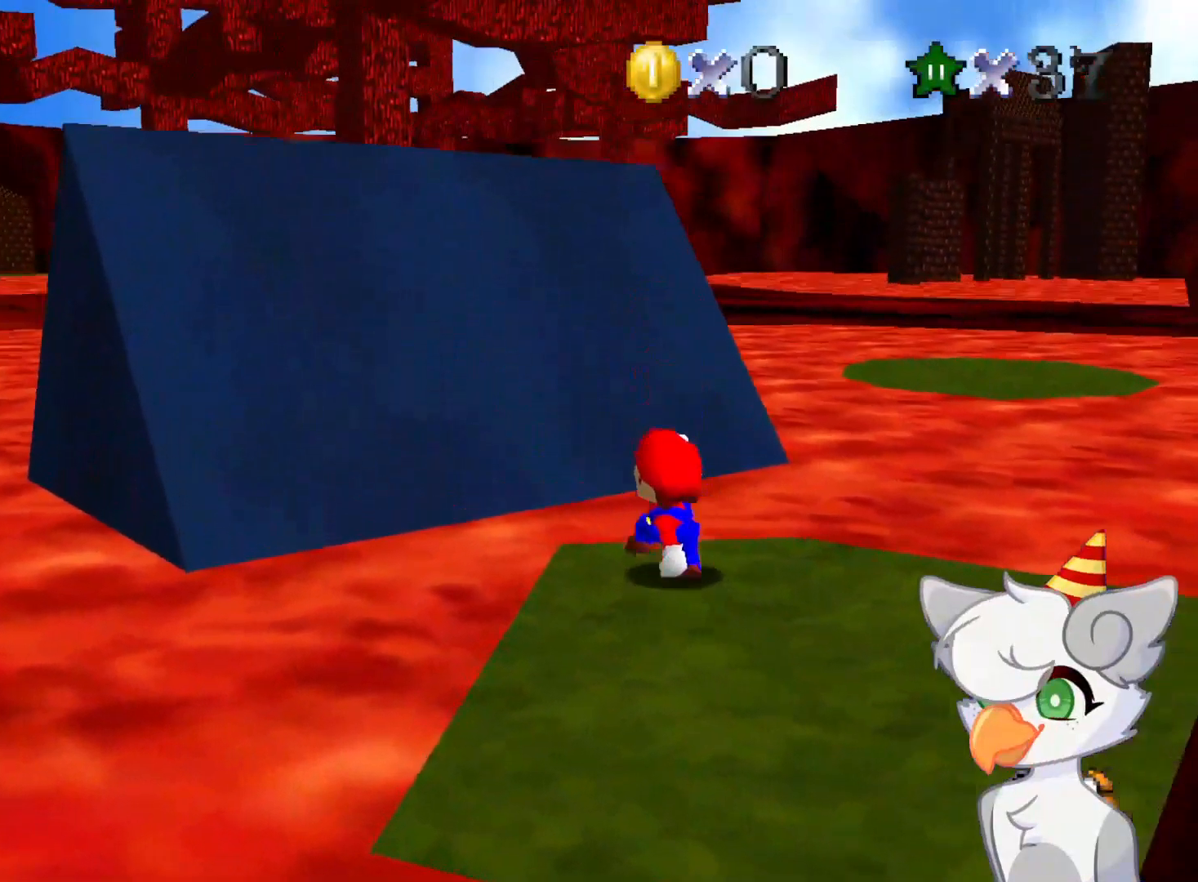
{"buttons": ["A"], "left_stick": "up", "events": [[41, "A", "down"]]}
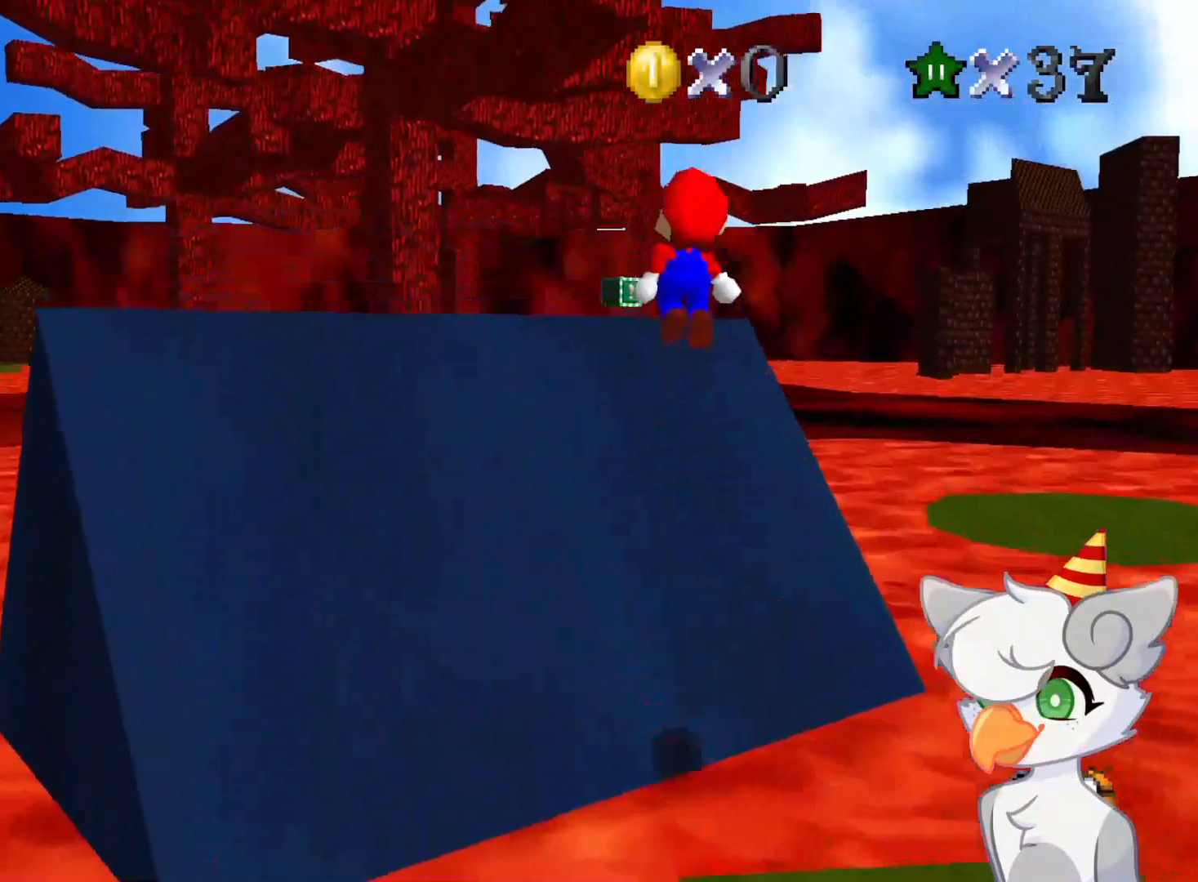
{"buttons": [], "left_stick": "down-left", "events": [[83, "A", "up"], [271, "left_stick", "up-left"], [291, "A", "down"], [500, "A", "up"], [500, "left_stick", "down-left"]]}
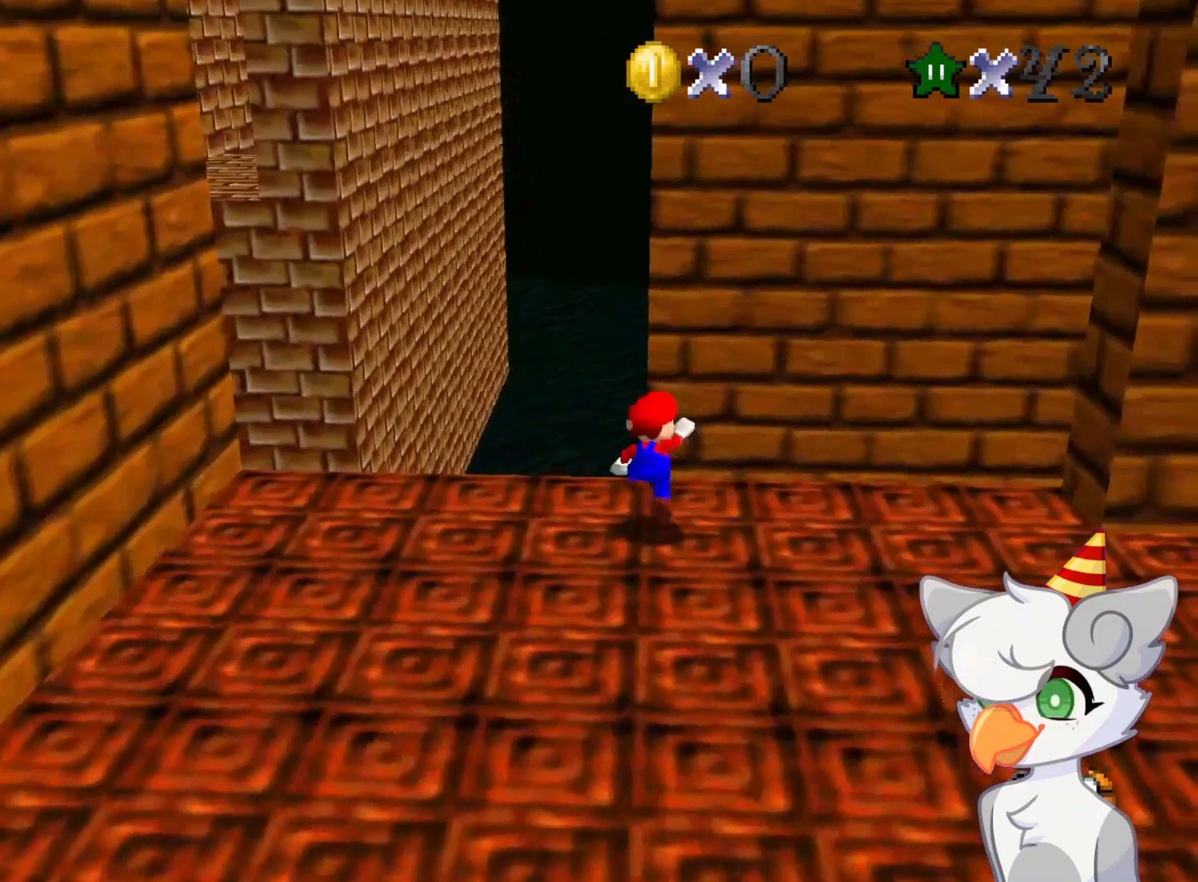
{"buttons": [], "left_stick": "center", "events": [[187, "left_stick", "center"], [479, "DPAD_LEFT", "down"], [500, "DPAD_LEFT", "up"]]}
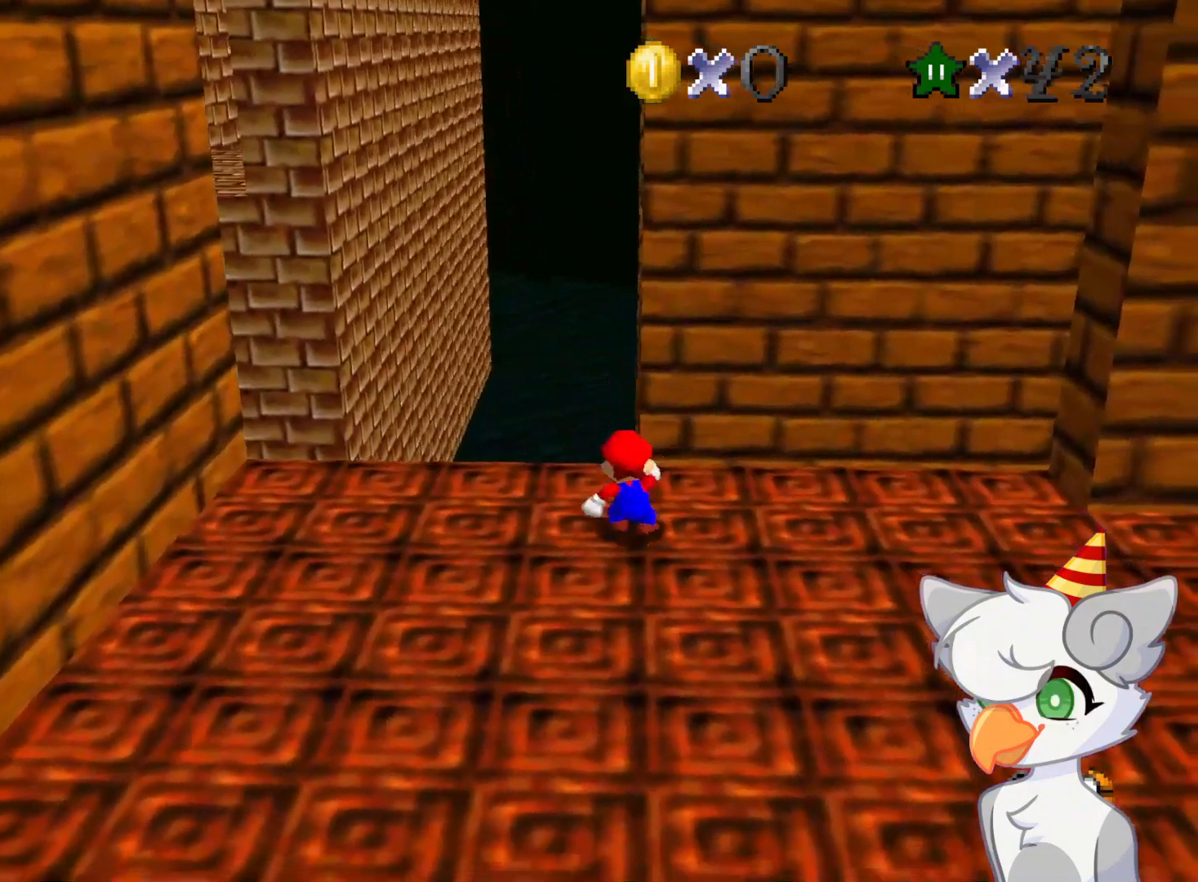
{"buttons": [], "left_stick": "center", "events": [[166, "C_DOWN", "down"], [166, "C_LEFT", "down"], [271, "C_DOWN", "up"], [312, "C_LEFT", "up"], [396, "C_LEFT", "down"], [479, "C_LEFT", "up"]]}
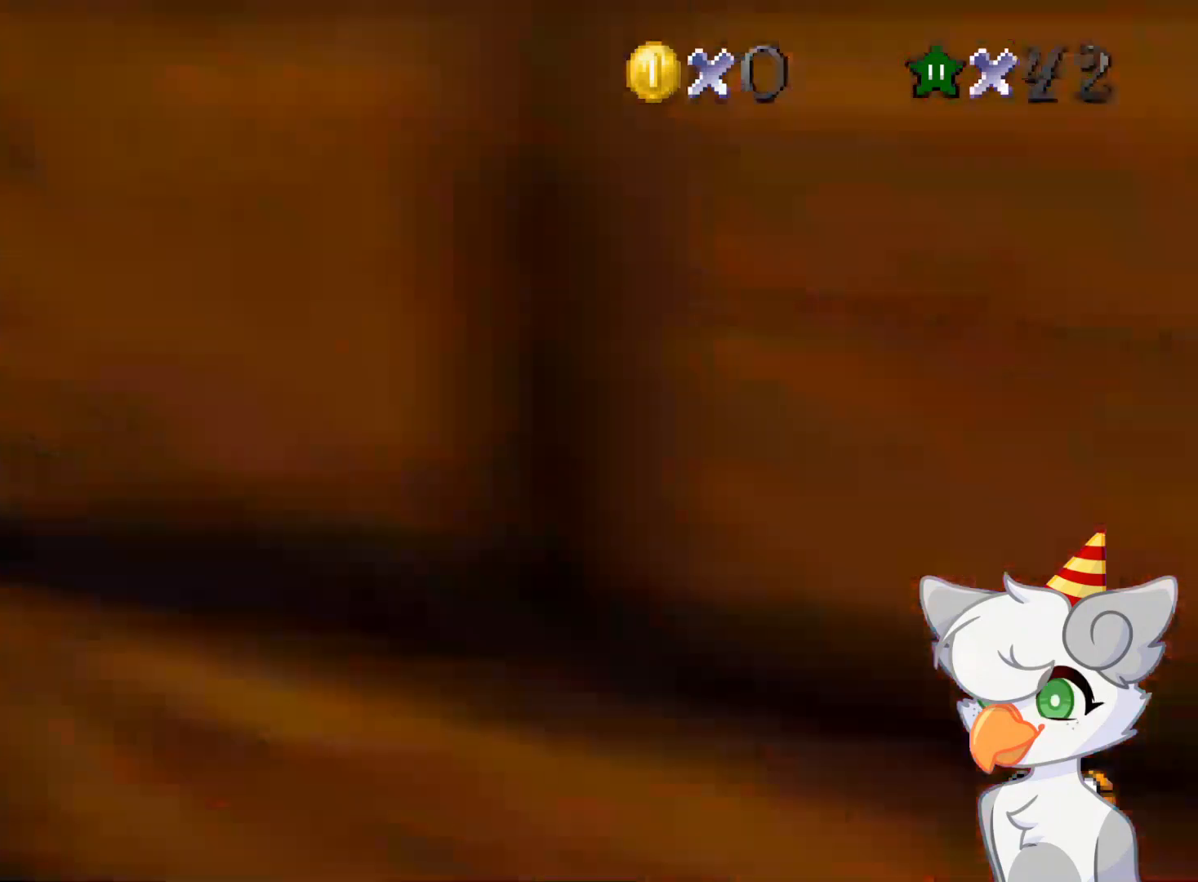
{"buttons": [], "left_stick": "right", "events": [[166, "A", "down"], [229, "left_stick", "right"], [271, "A", "up"]]}
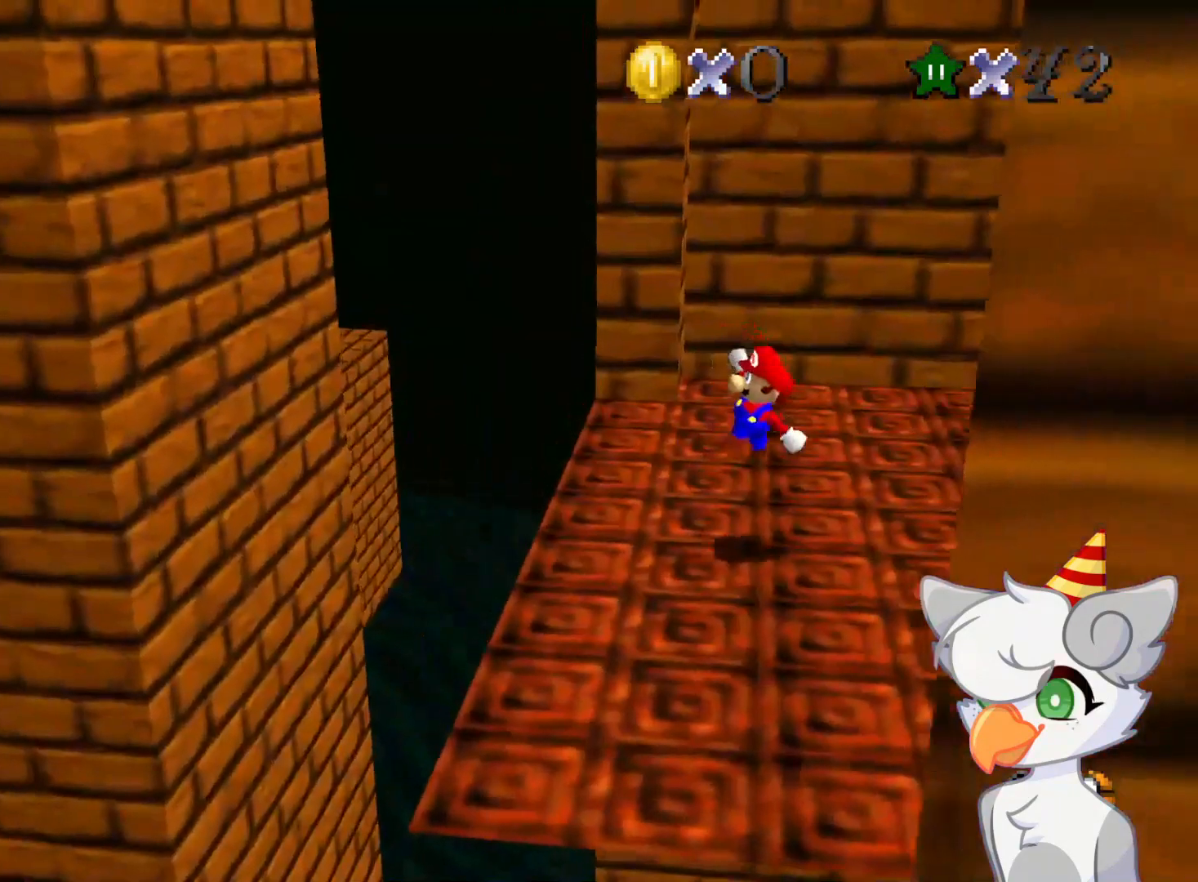
{"buttons": [], "left_stick": "left", "events": [[146, "left_stick", "center"], [437, "B", "down"], [479, "B", "up"], [479, "left_stick", "left"]]}
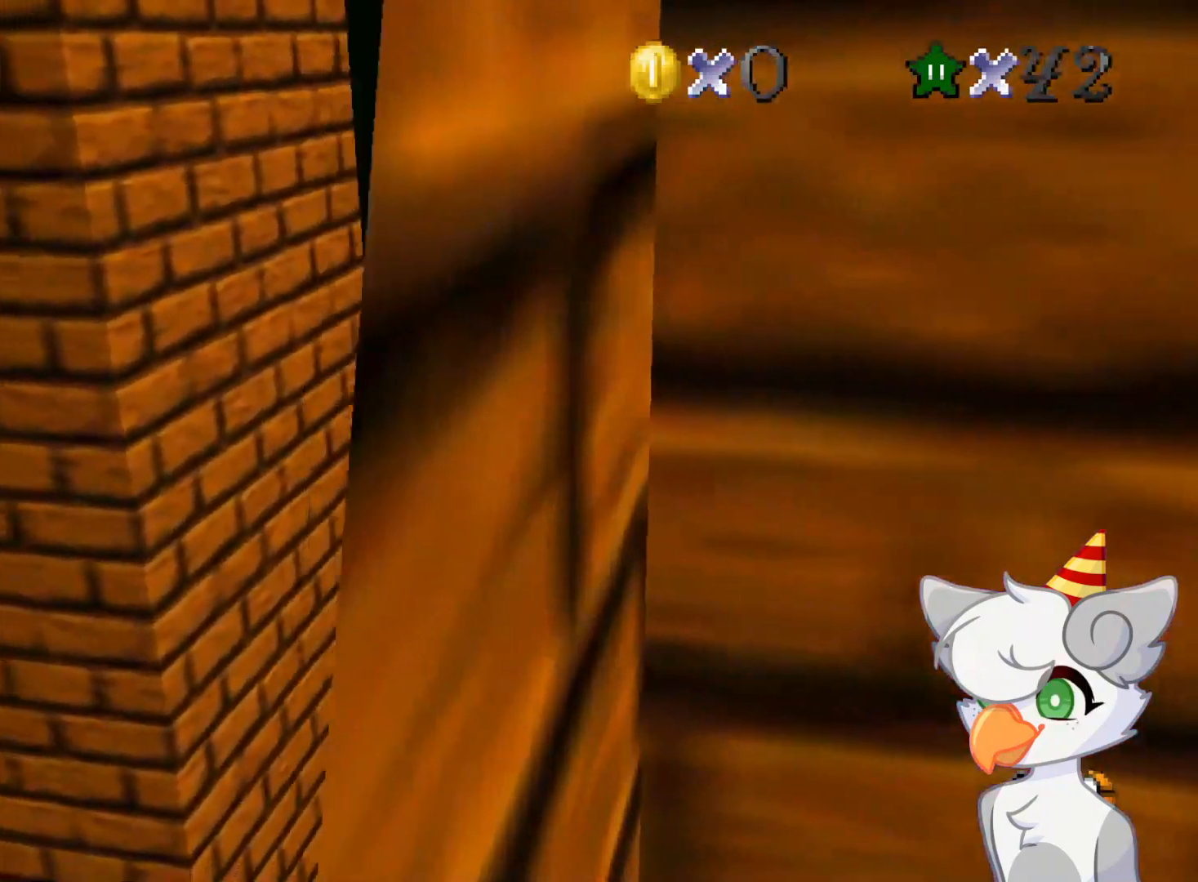
{"buttons": [], "left_stick": "left", "events": []}
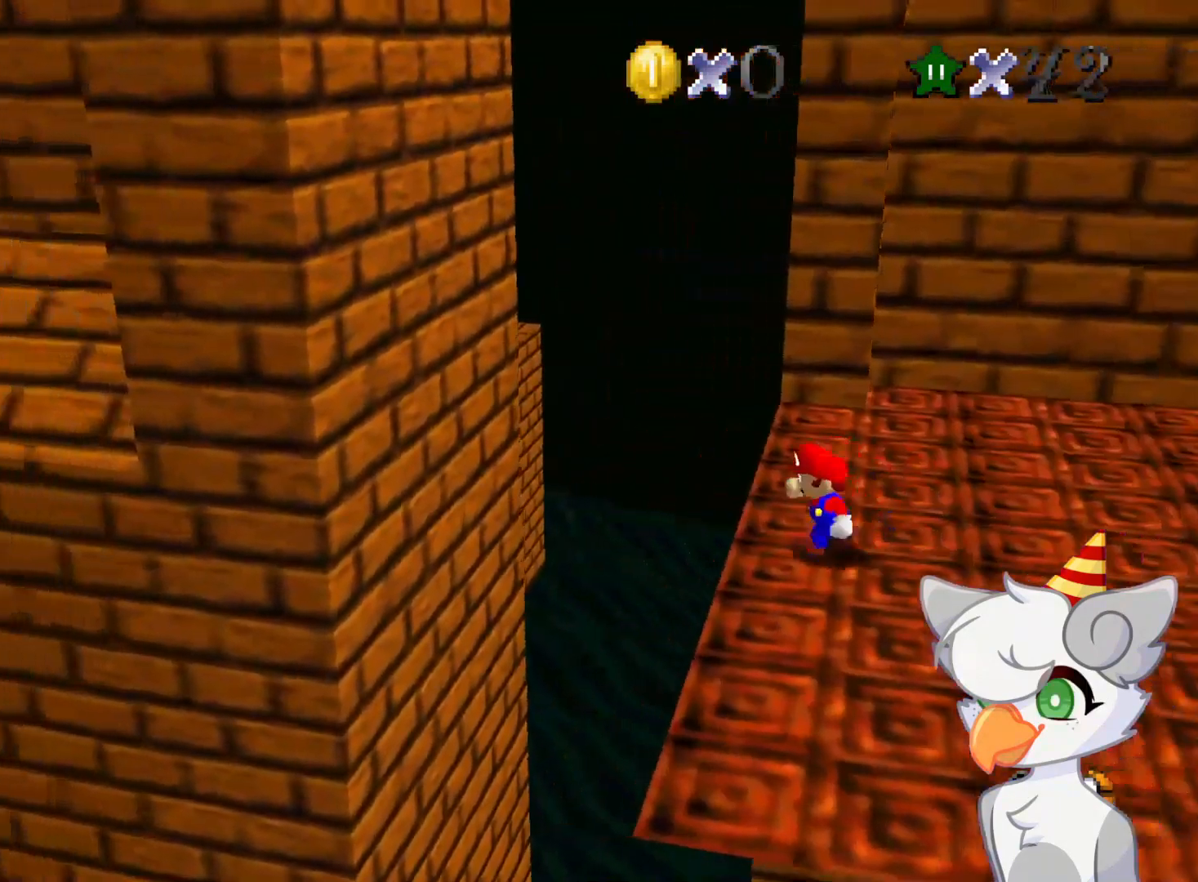
{"buttons": ["A", "Z"], "left_stick": "left", "events": [[41, "Z", "down"], [83, "A", "down"], [208, "left_stick", "down-left"], [354, "left_stick", "left"]]}
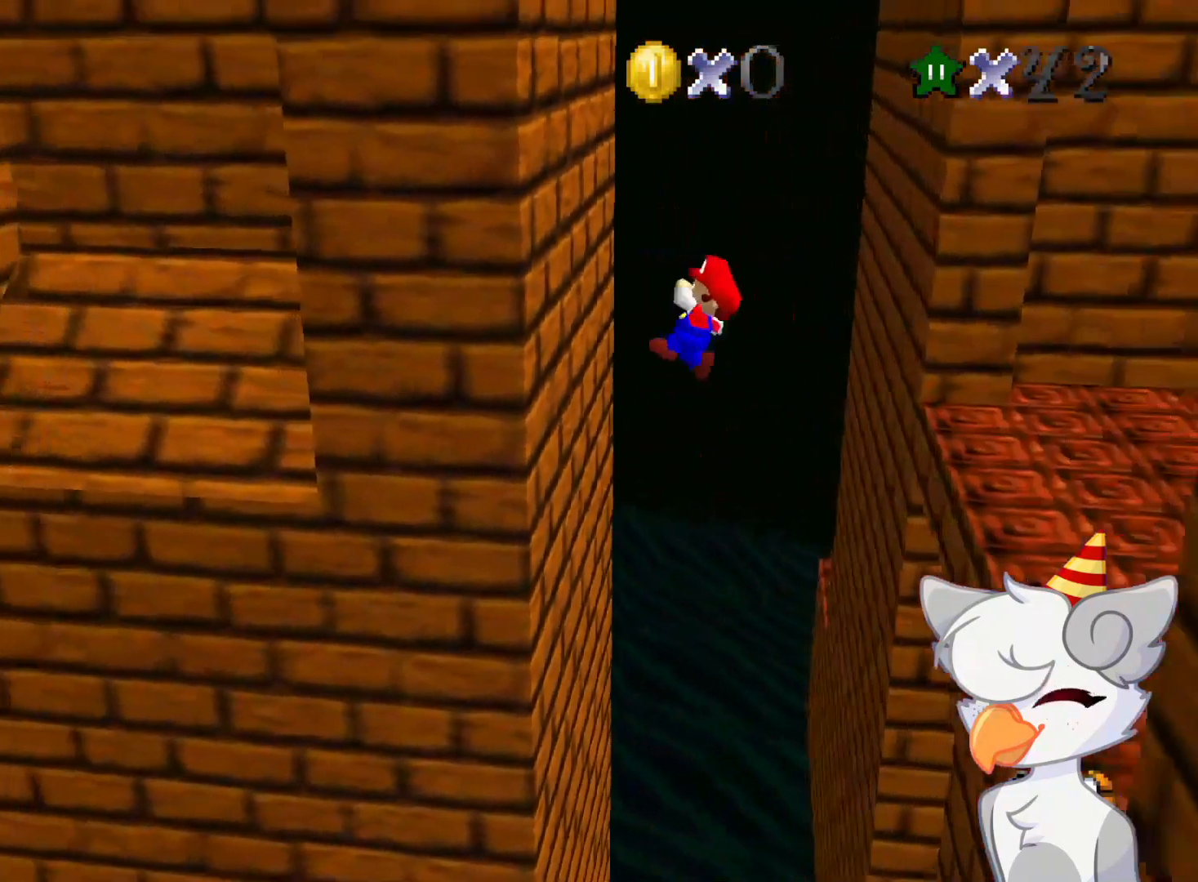
{"buttons": ["A", "Z"], "left_stick": "up", "events": [[229, "left_stick", "up"]]}
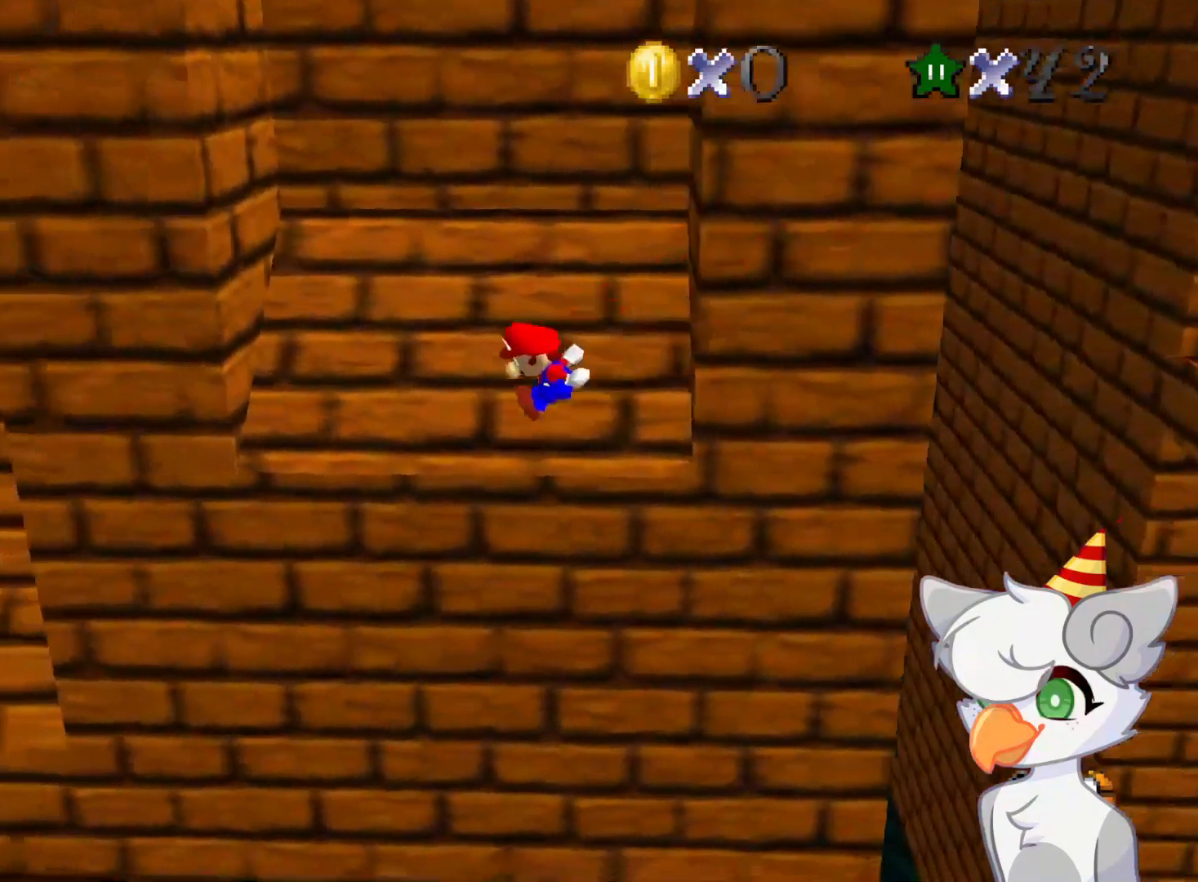
{"buttons": ["A"], "left_stick": "up-right", "events": [[250, "Z", "up"], [479, "left_stick", "up-right"]]}
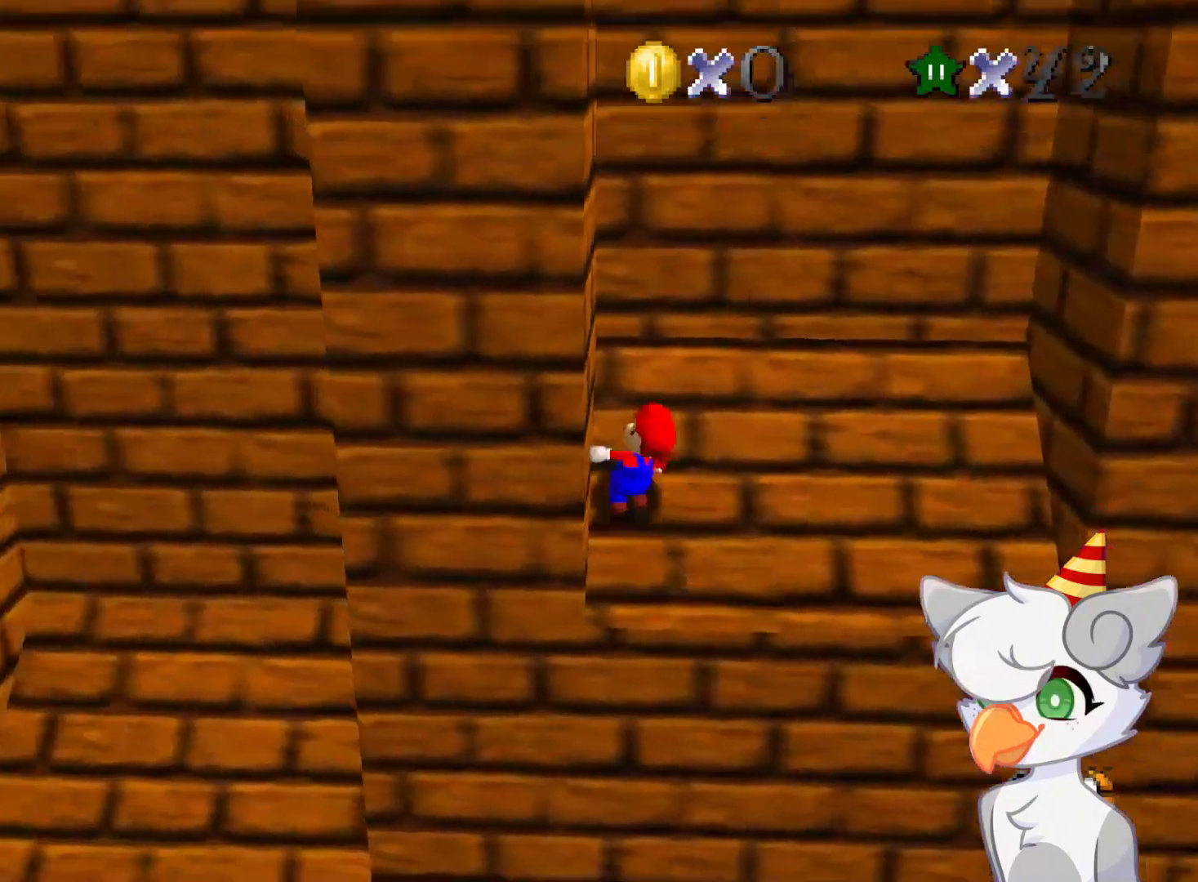
{"buttons": ["A"], "left_stick": "right", "events": [[125, "left_stick", "right"], [333, "A", "up"], [416, "A", "down"]]}
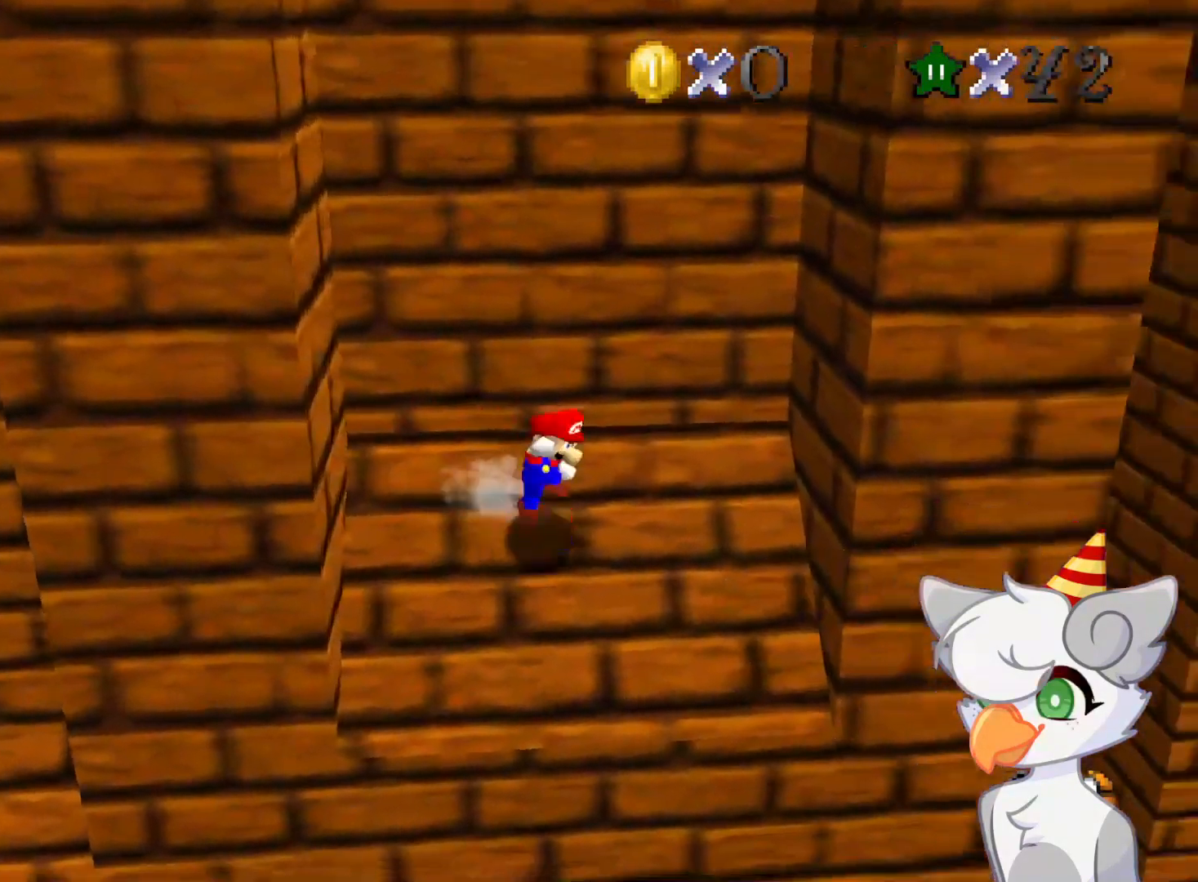
{"buttons": ["A"], "left_stick": "left", "events": [[312, "A", "up"], [416, "A", "down"], [458, "left_stick", "left"]]}
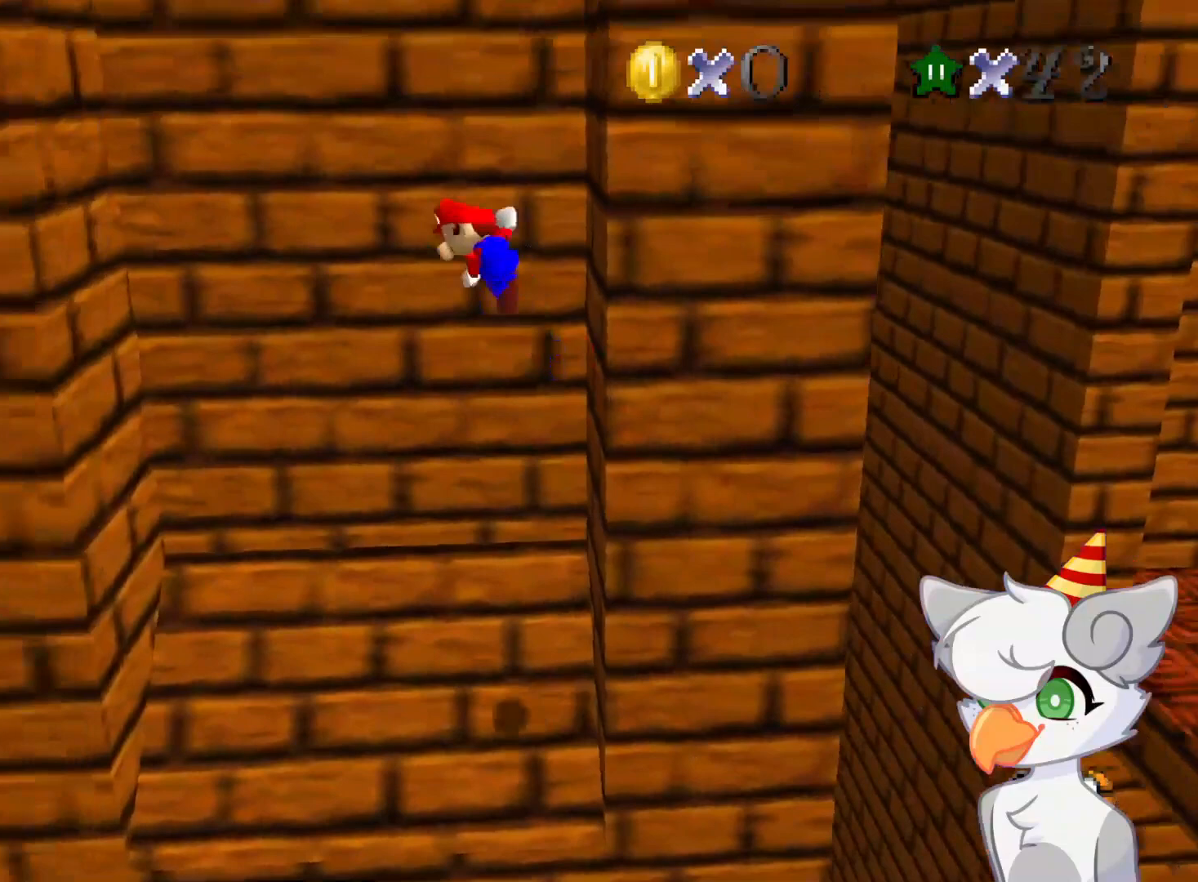
{"buttons": ["A"], "left_stick": "right", "events": [[375, "A", "up"], [500, "A", "down"], [500, "left_stick", "right"]]}
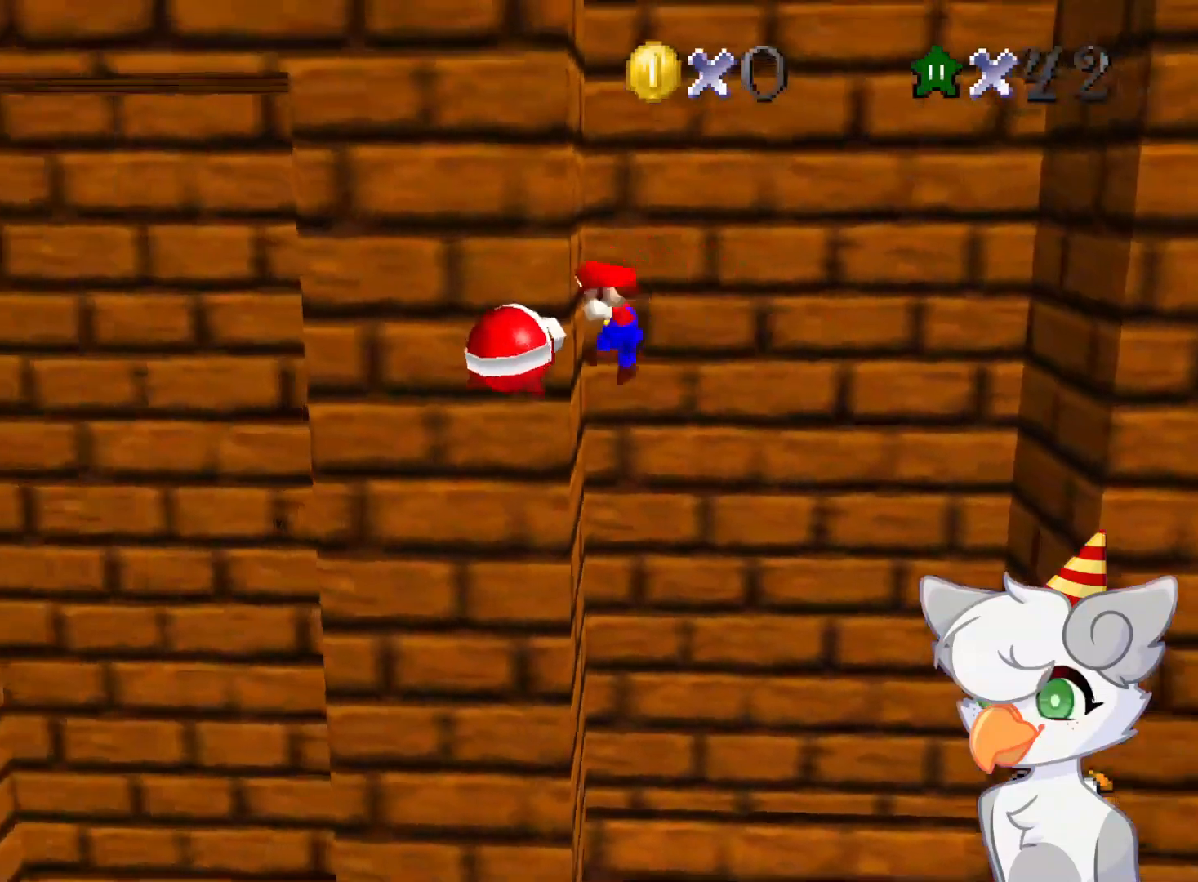
{"buttons": [], "left_stick": "right", "events": [[500, "A", "up"]]}
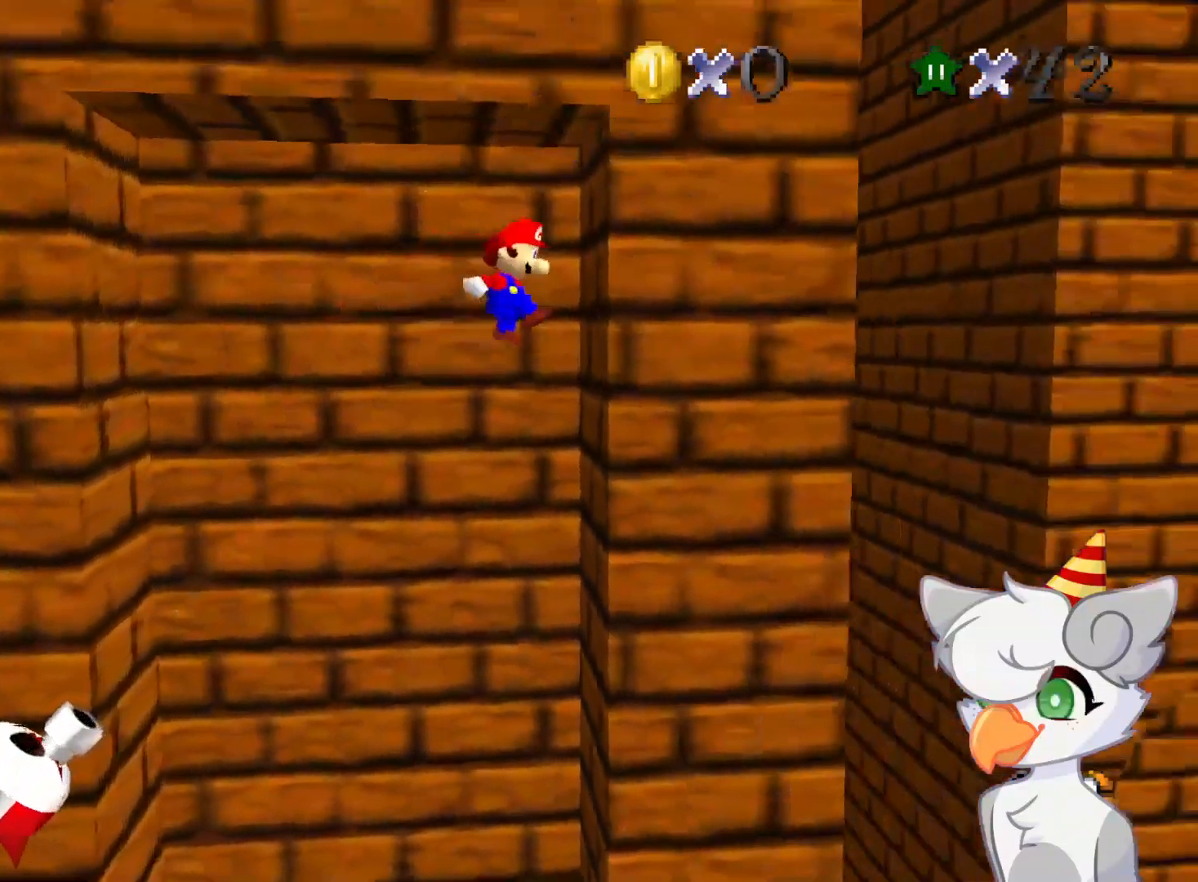
{"buttons": ["A"], "left_stick": "left", "events": [[125, "A", "down"], [125, "left_stick", "down"], [250, "left_stick", "left"]]}
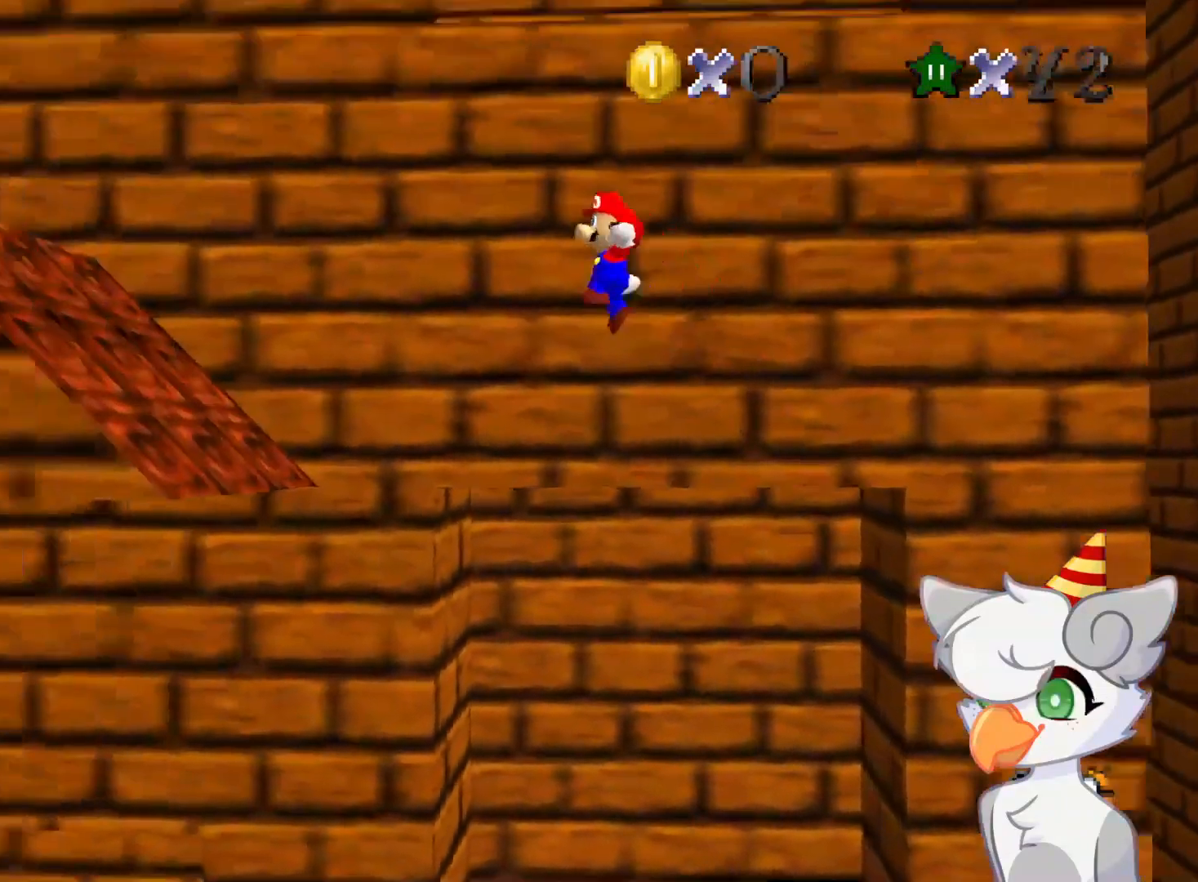
{"buttons": ["A"], "left_stick": "left", "events": []}
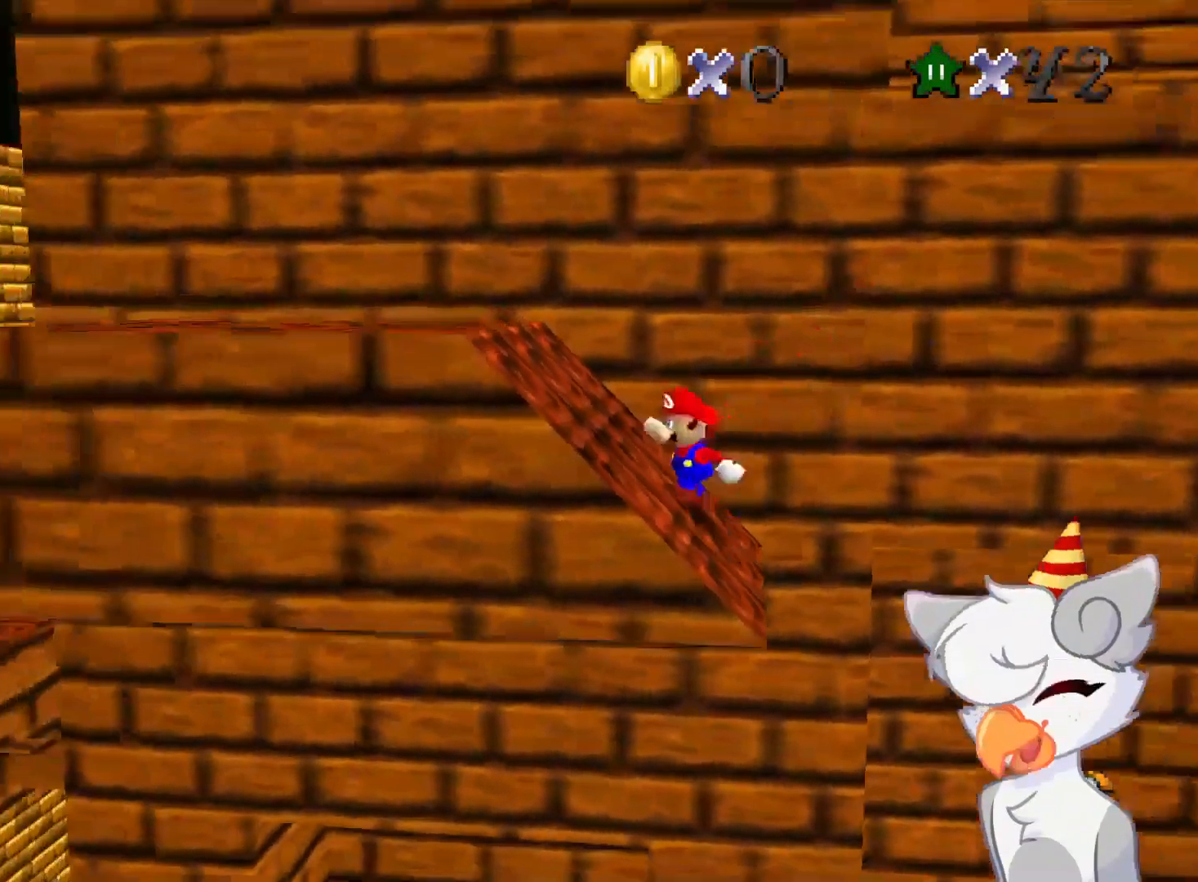
{"buttons": ["A"], "left_stick": "left", "events": []}
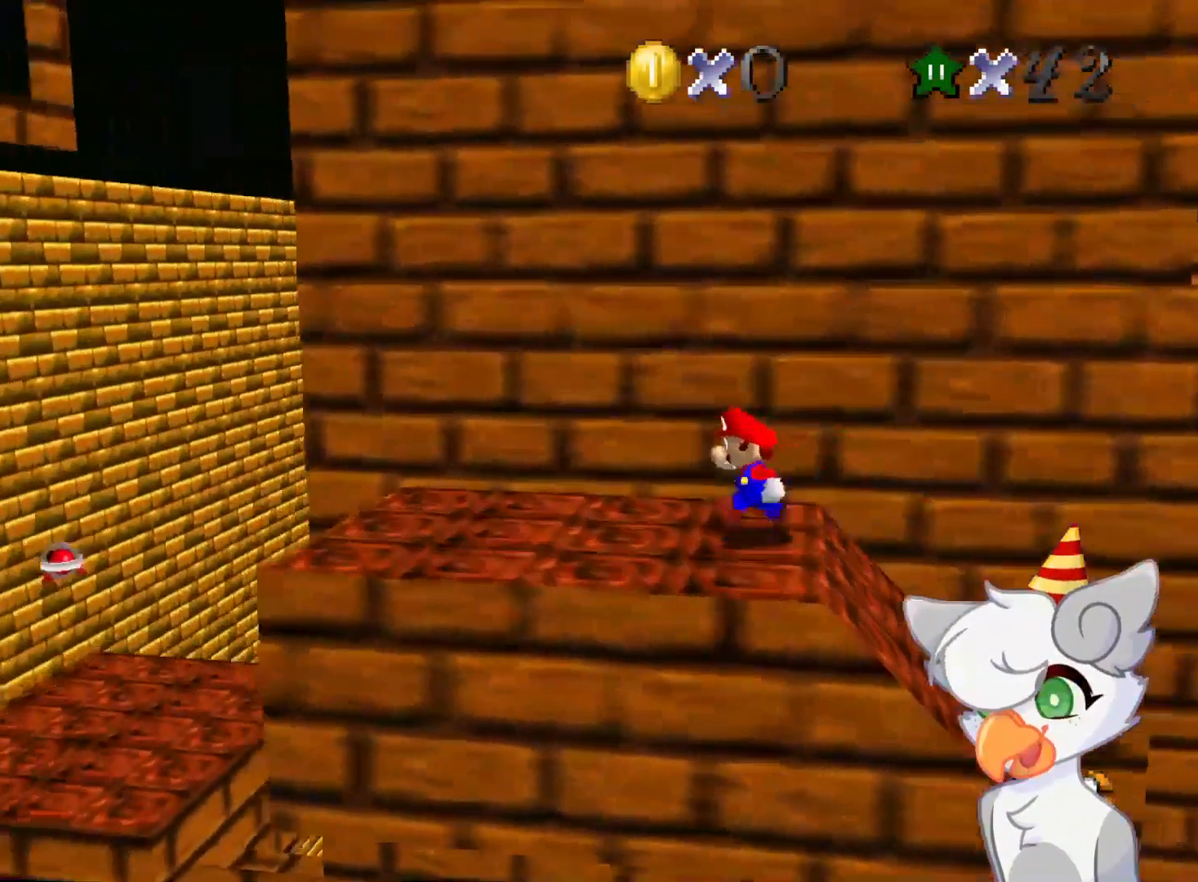
{"buttons": ["C_RIGHT"], "left_stick": "center", "events": [[83, "A", "up"], [83, "left_stick", "center"], [250, "C_RIGHT", "down"], [333, "C_RIGHT", "up"], [458, "C_RIGHT", "down"]]}
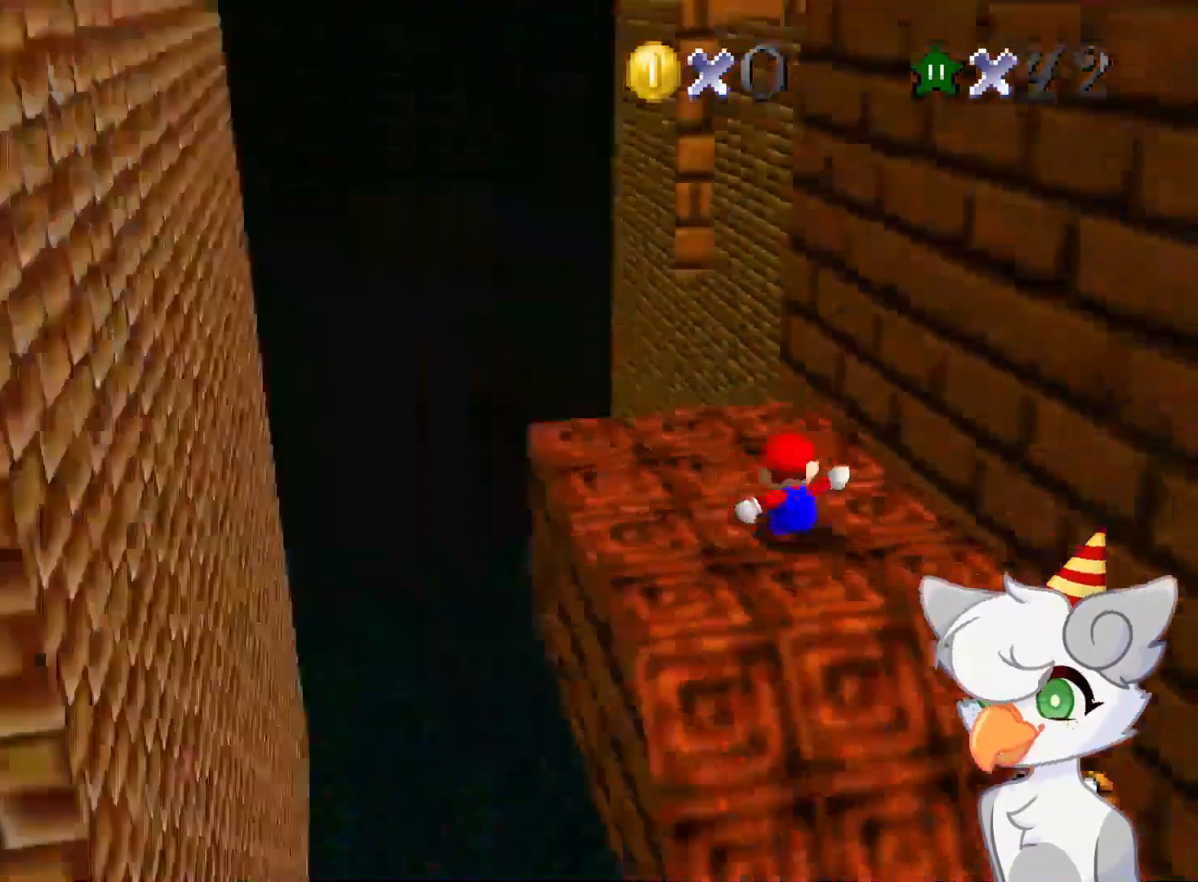
{"buttons": [], "left_stick": "center", "events": [[41, "C_RIGHT", "up"], [146, "C_RIGHT", "down"], [187, "C_DOWN", "down"], [250, "C_DOWN", "up"], [291, "C_RIGHT", "up"]]}
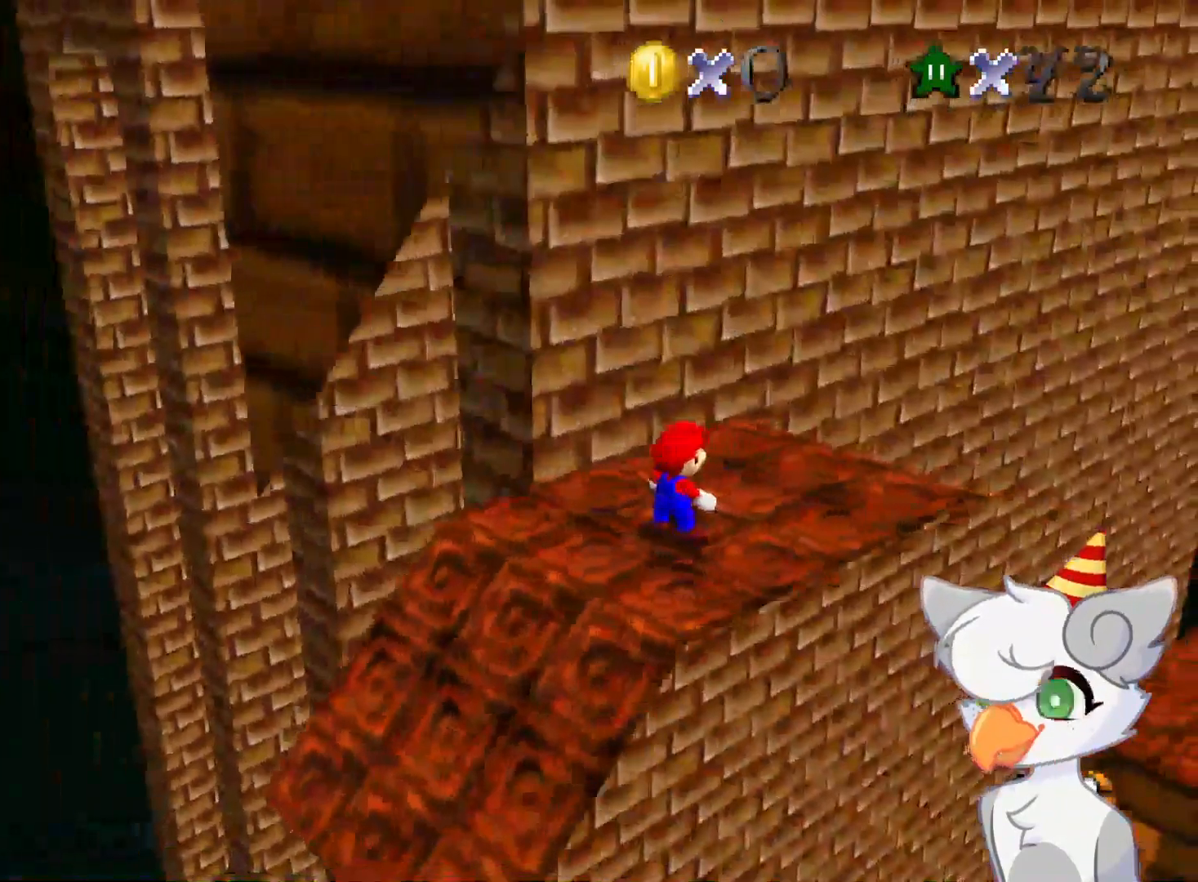
{"buttons": [], "left_stick": "center", "events": [[41, "left_stick", "right"], [250, "left_stick", "center"], [375, "DPAD_DOWN", "down"], [479, "DPAD_DOWN", "up"]]}
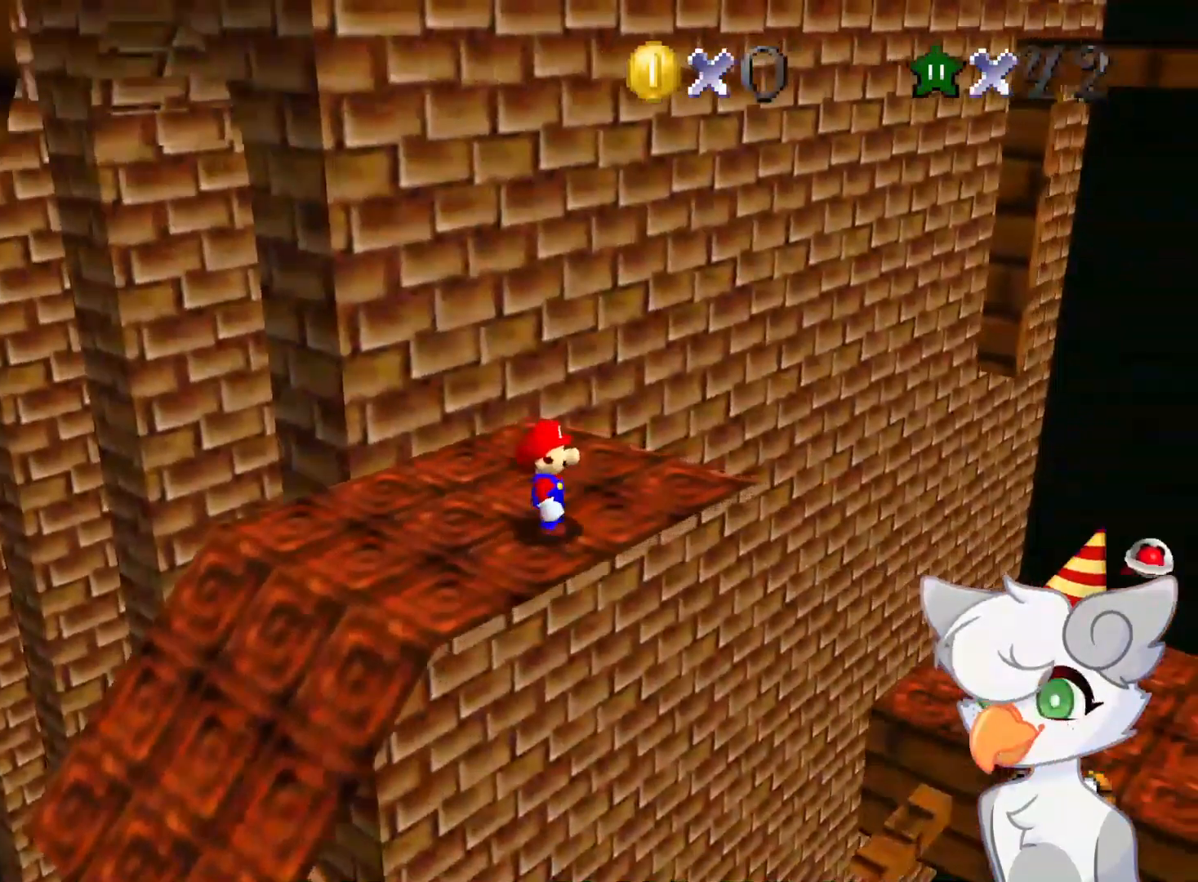
{"buttons": [], "left_stick": "right", "events": [[21, "C_RIGHT", "down"], [146, "C_RIGHT", "up"], [458, "left_stick", "right"]]}